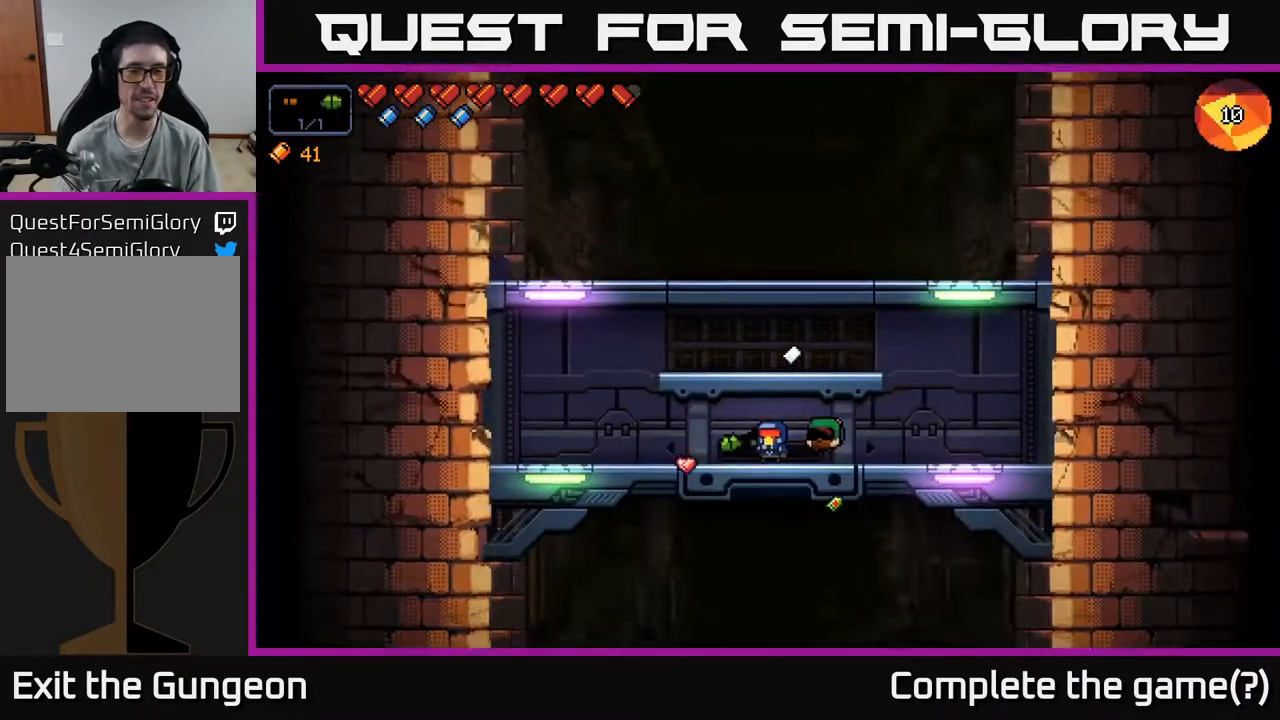
Gameplay with a controller (Xbox layout); each line is a JSON object with the inputs held at the frame after it. "events" lists button and stick changes between this image and that frame as [ms after this image, input, new state], when the widget could be followed in between.
{"buttons": [], "left_stick": "right", "right_stick": "up-left", "events": [[183, "left_stick", "right"], [417, "right_stick", "up-left"]]}
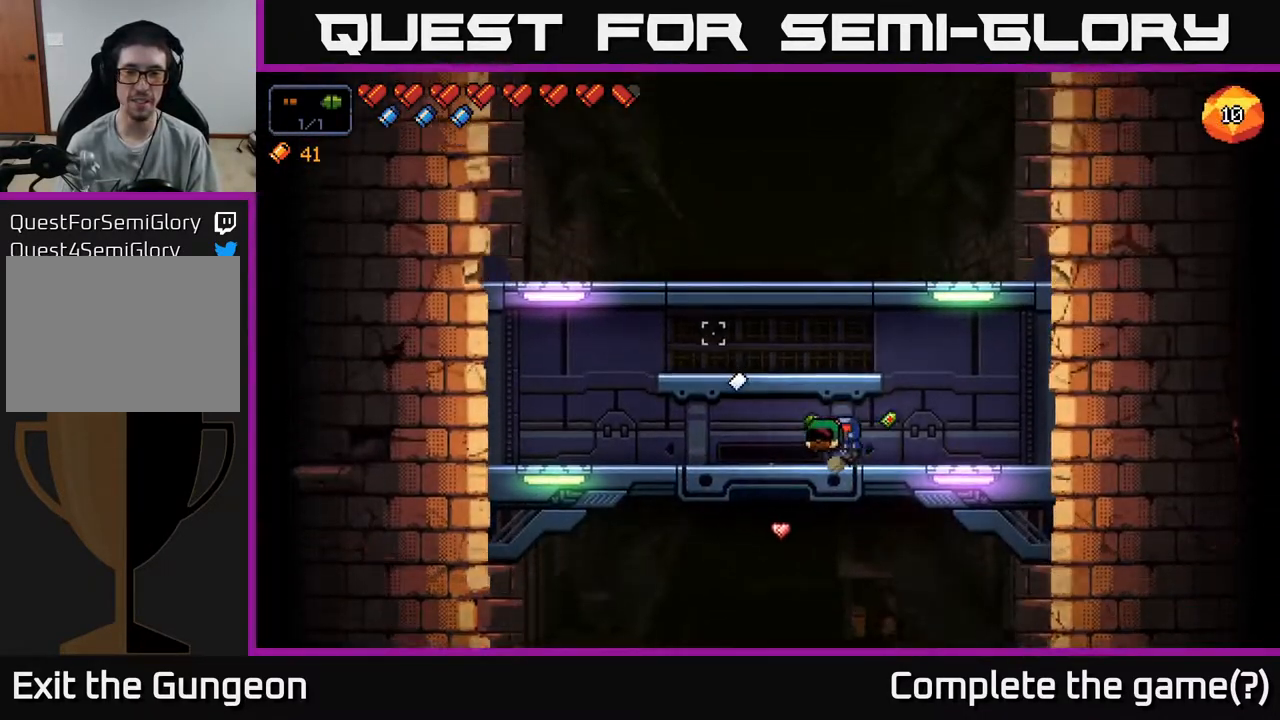
{"buttons": [], "left_stick": "center", "right_stick": "up-left", "events": [[17, "A", "down"], [167, "left_stick", "left"], [233, "A", "up"], [417, "left_stick", "center"]]}
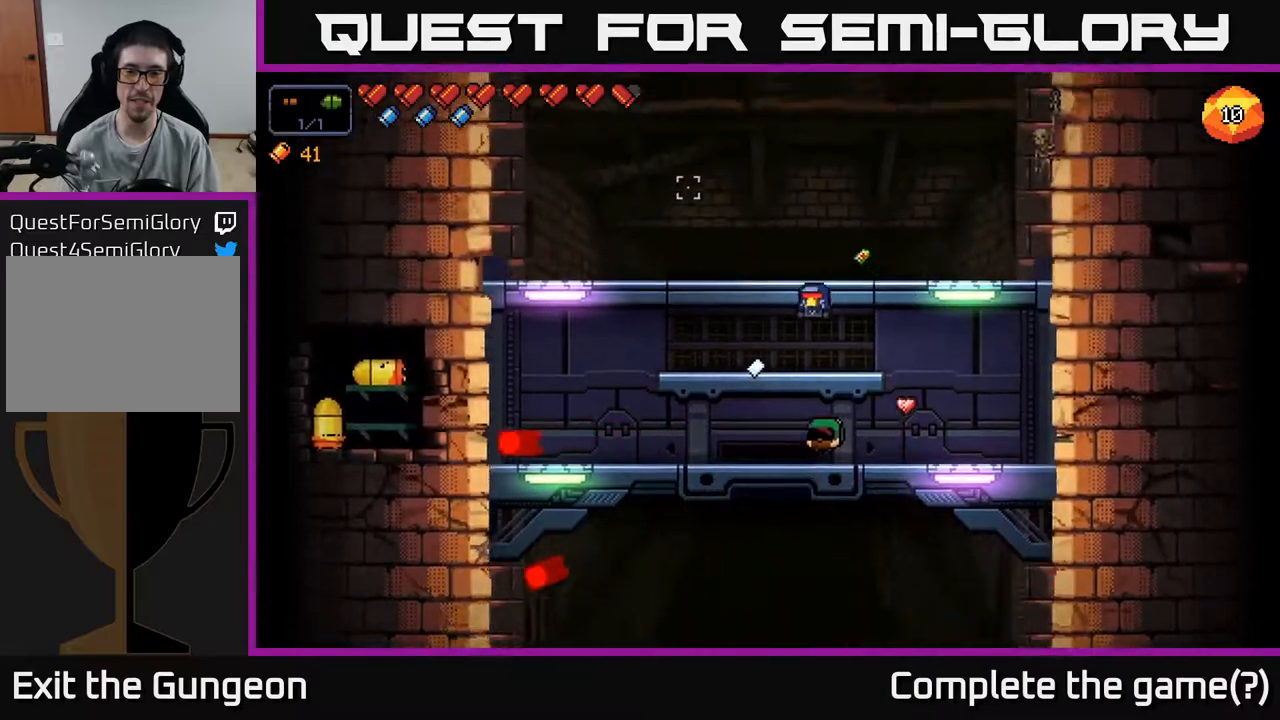
{"buttons": [], "left_stick": "right", "right_stick": "up-left", "events": [[200, "A", "down"], [250, "left_stick", "right"], [383, "A", "up"]]}
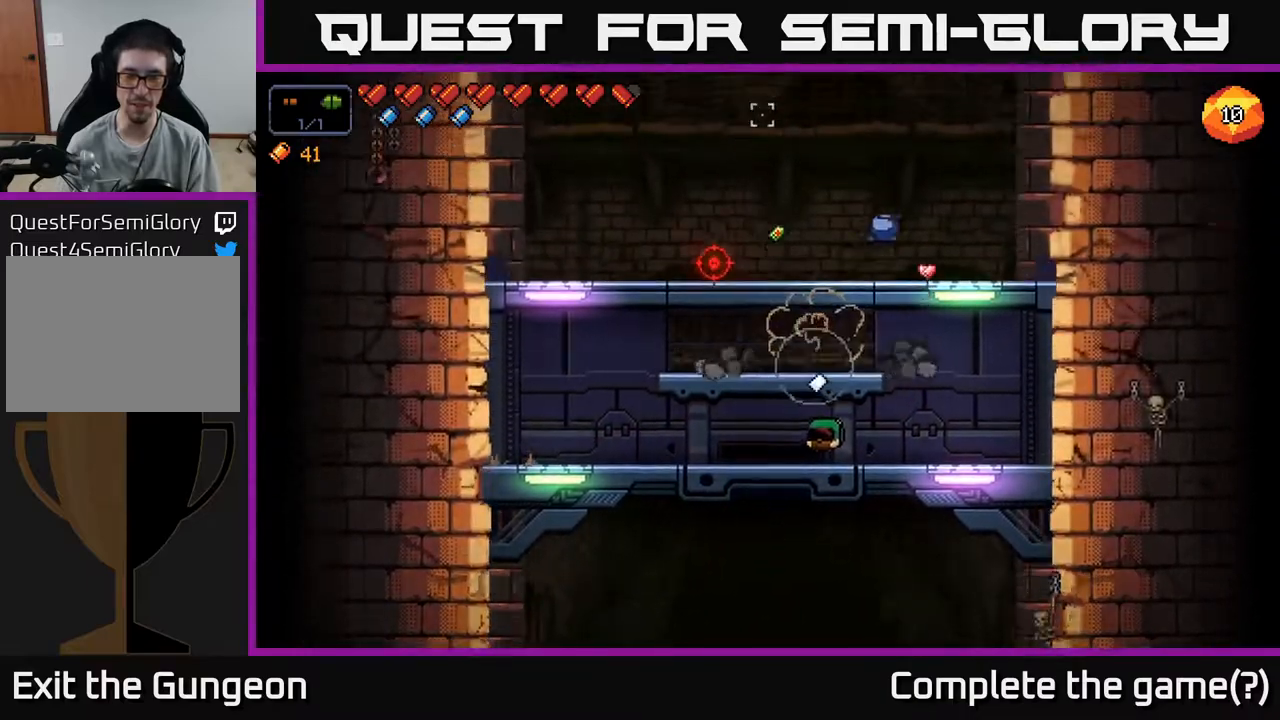
{"buttons": ["R2"], "left_stick": "center", "right_stick": "left", "events": [[133, "left_stick", "center"], [367, "right_stick", "left"], [483, "R2", "down"]]}
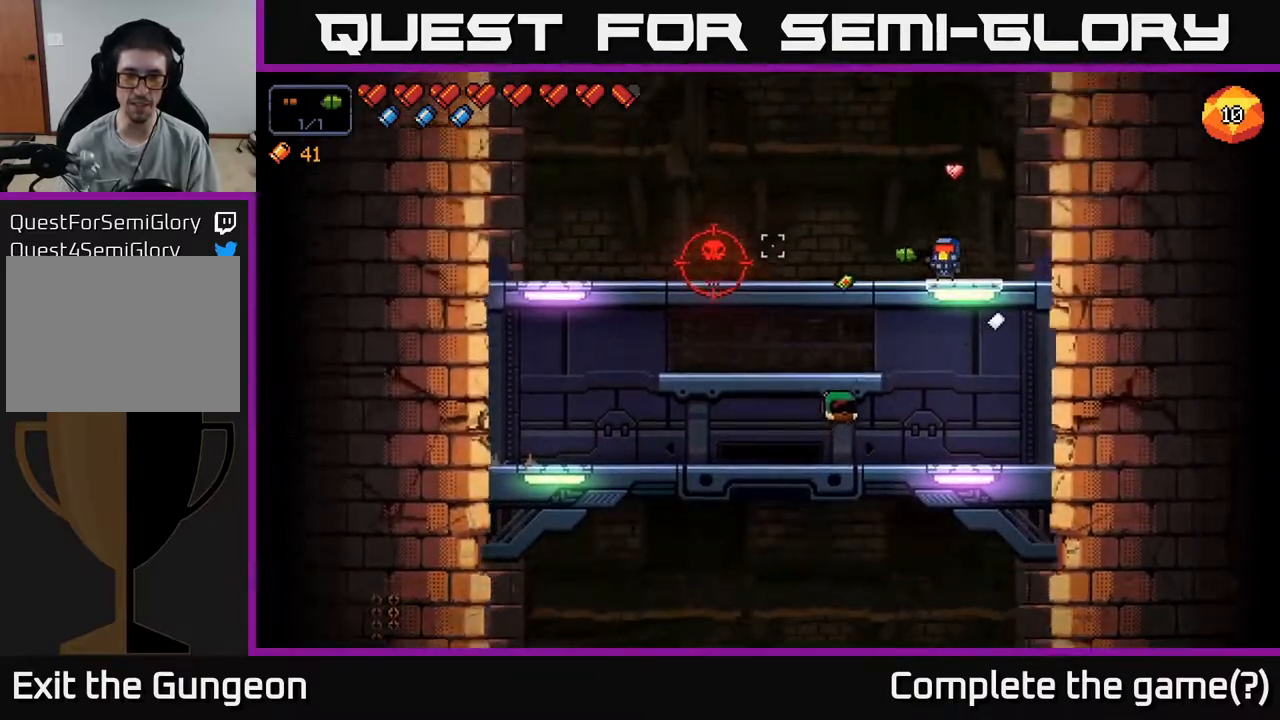
{"buttons": [], "left_stick": "center", "right_stick": "left", "events": [[433, "R2", "up"]]}
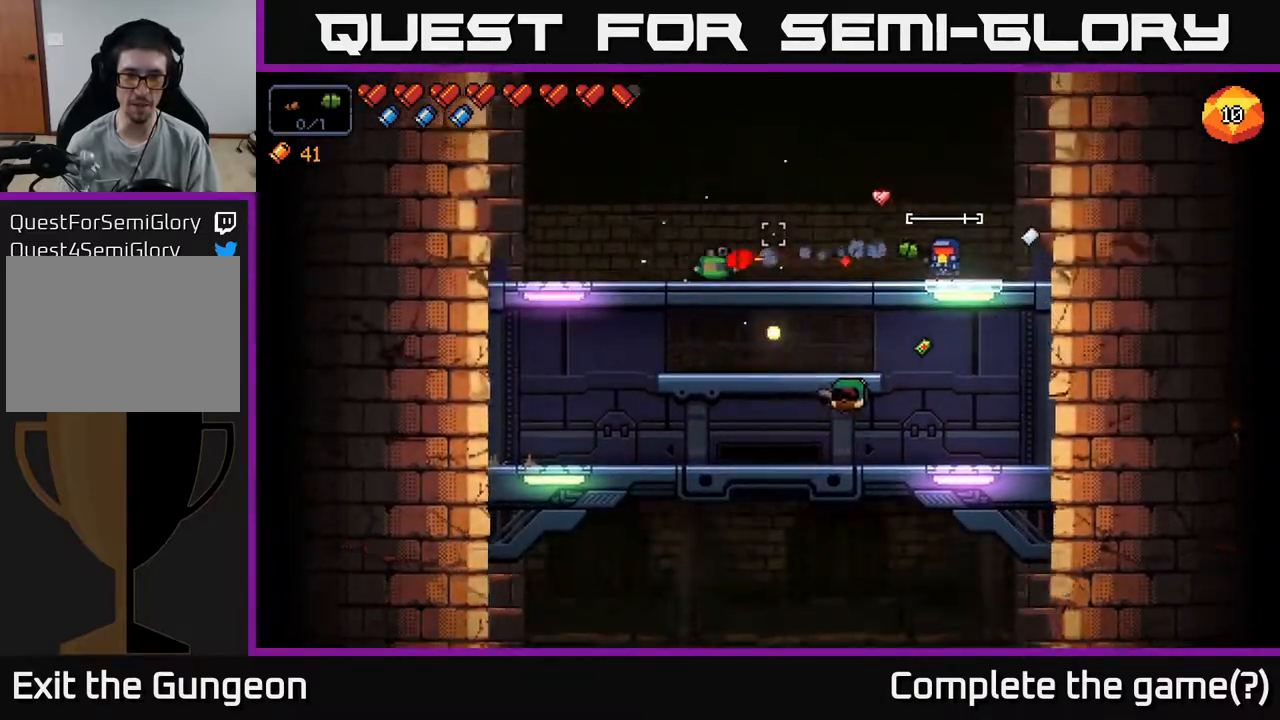
{"buttons": [], "left_stick": "center", "right_stick": "left", "events": []}
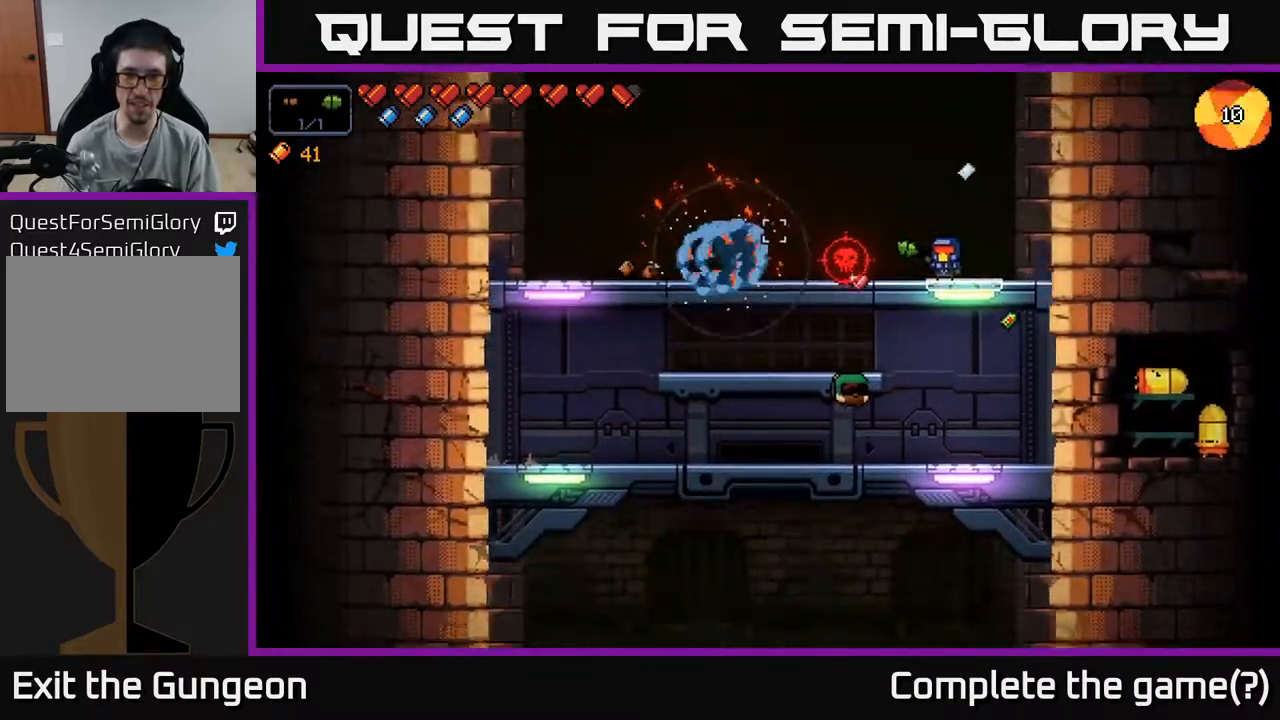
{"buttons": ["R2"], "left_stick": "right", "right_stick": "left", "events": [[200, "left_stick", "right"], [383, "R2", "down"]]}
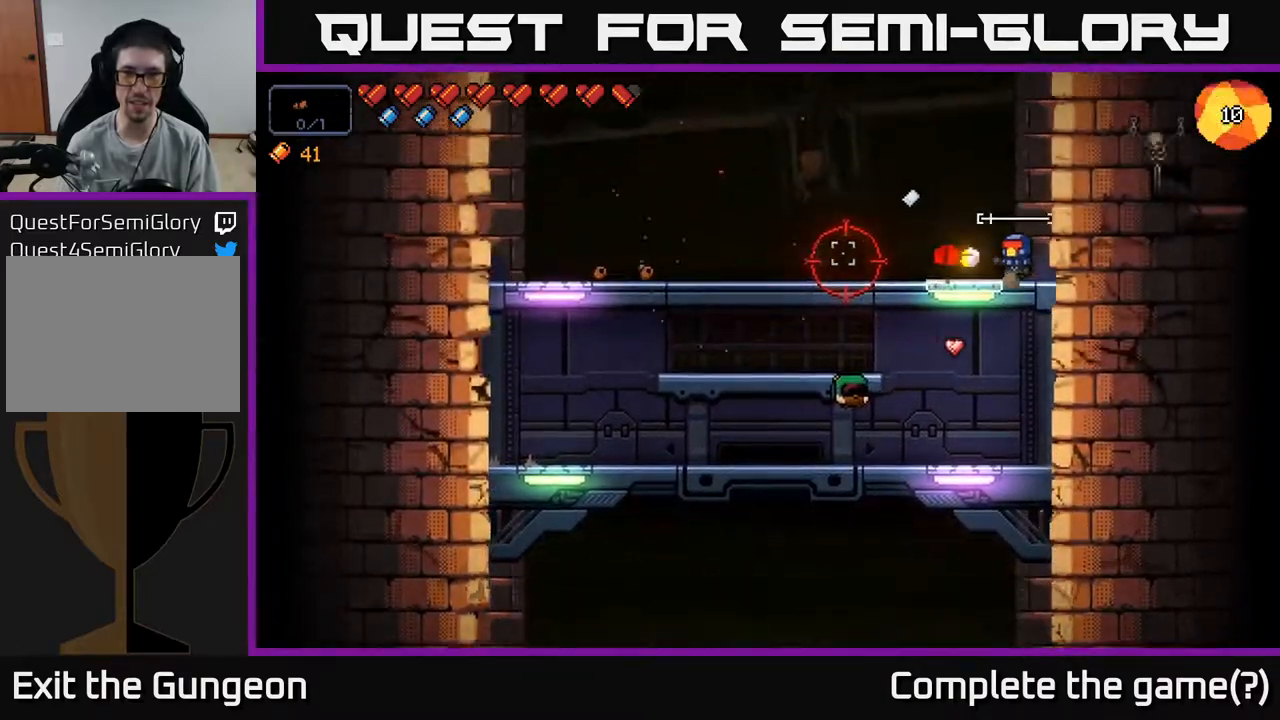
{"buttons": [], "left_stick": "center", "right_stick": "left", "events": [[83, "R2", "up"], [83, "left_stick", "center"]]}
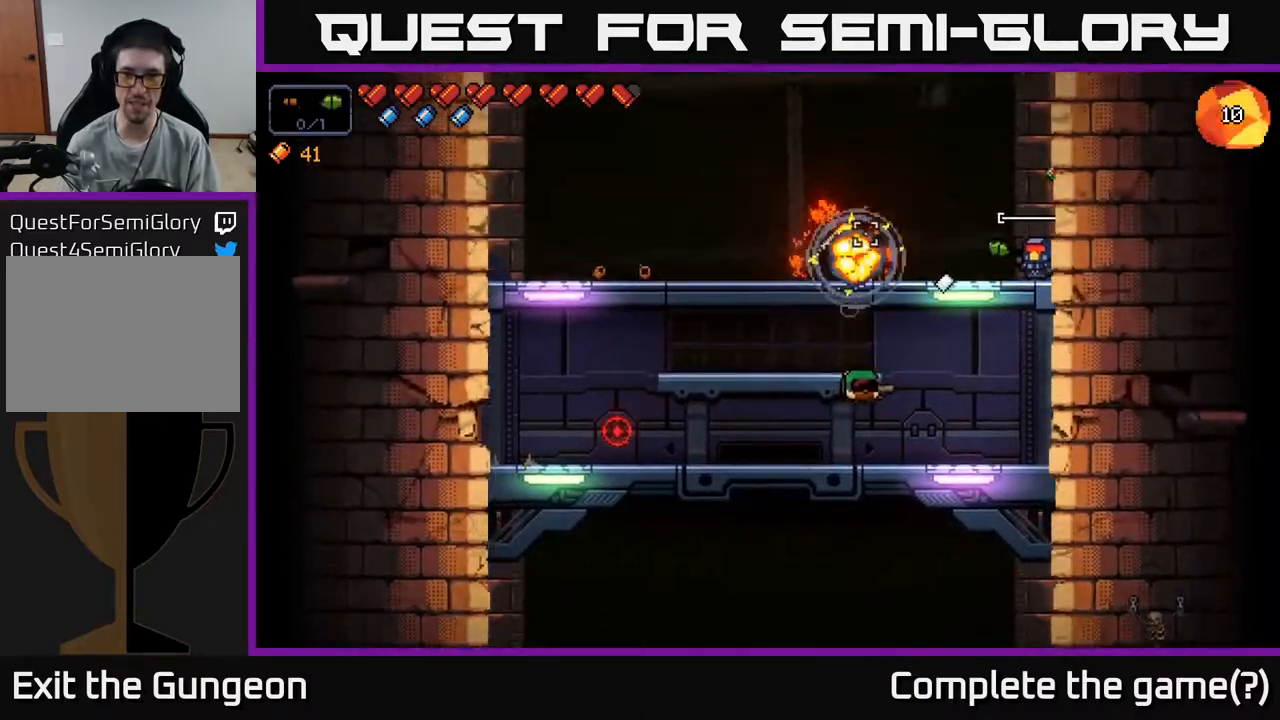
{"buttons": [], "left_stick": "left", "right_stick": "down-left", "events": [[167, "left_stick", "left"], [467, "right_stick", "down-left"]]}
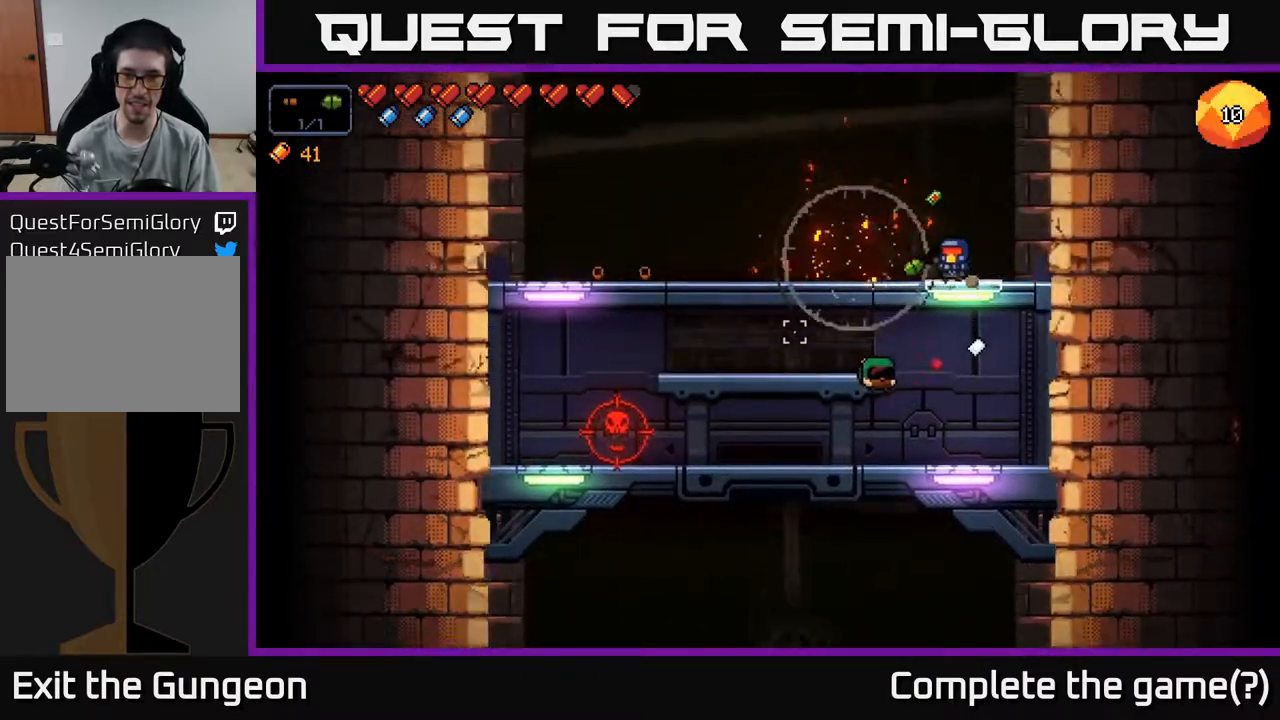
{"buttons": [], "left_stick": "left", "right_stick": "down-left", "events": [[67, "R2", "down"], [233, "R2", "up"], [317, "left_stick", "right"], [467, "left_stick", "left"]]}
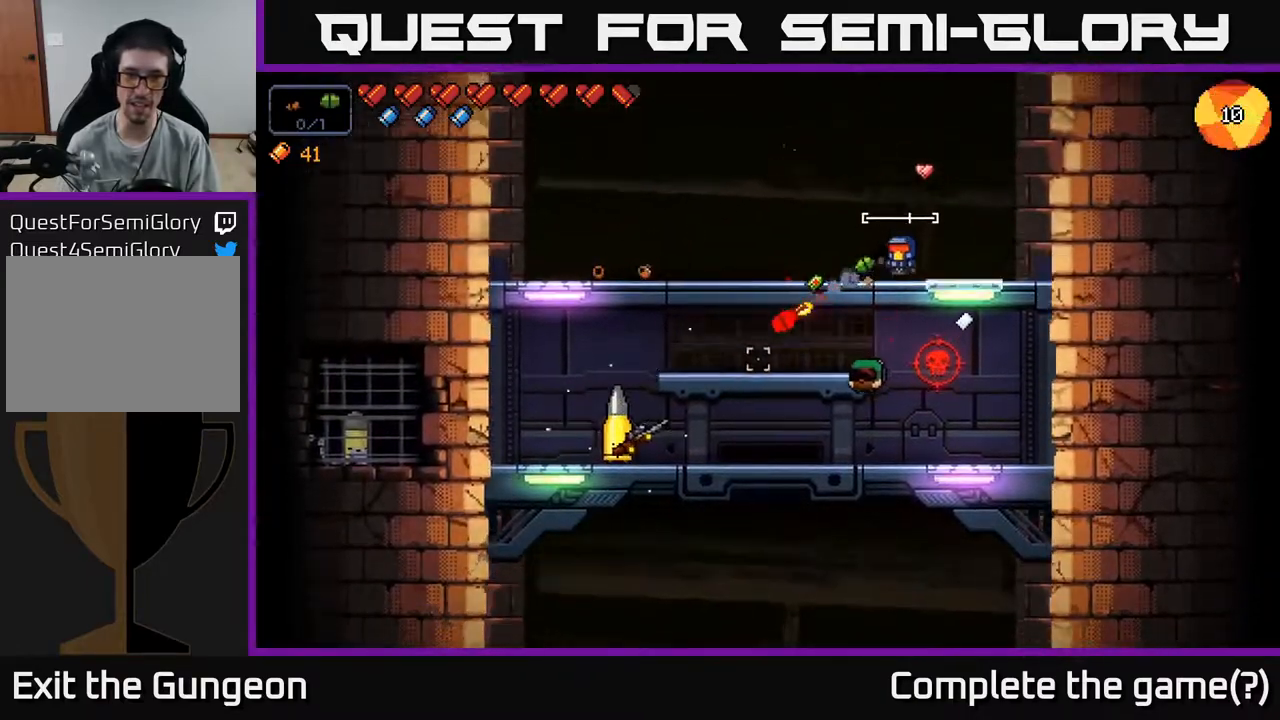
{"buttons": [], "left_stick": "left", "right_stick": "down-right", "events": [[400, "right_stick", "down-right"]]}
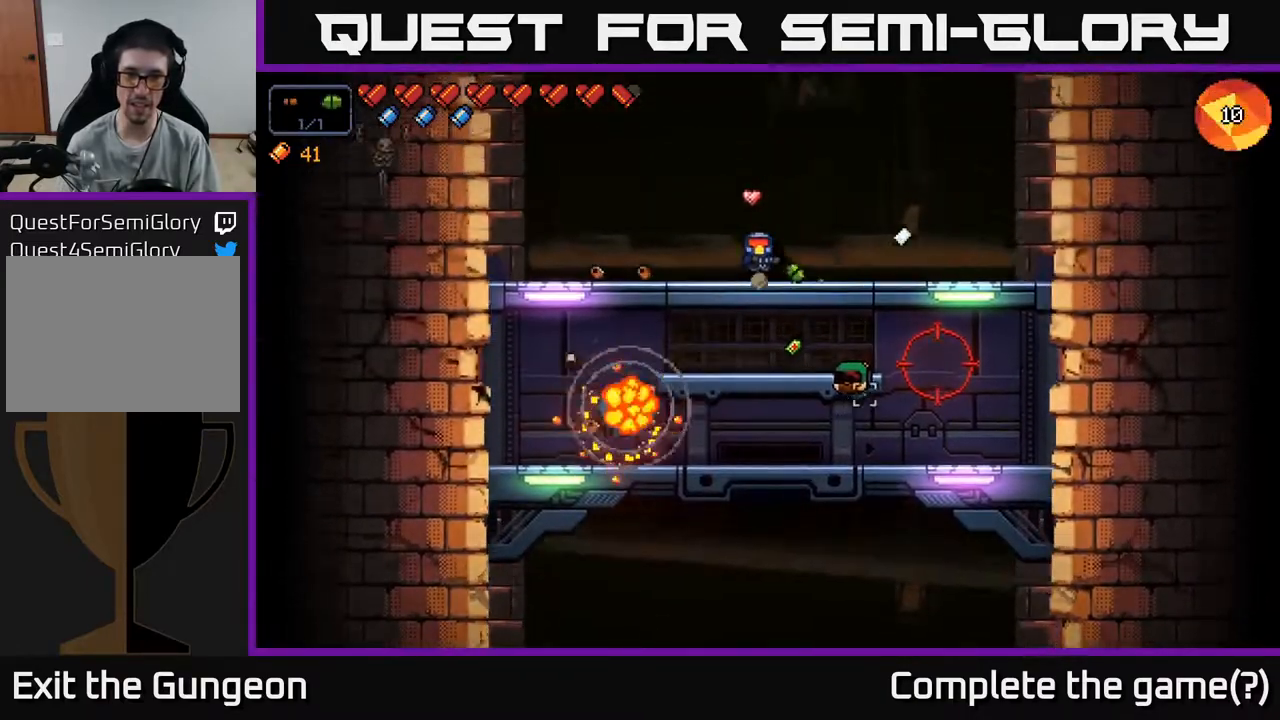
{"buttons": [], "left_stick": "left", "right_stick": "down-right", "events": [[67, "left_stick", "center"], [83, "R2", "down"], [267, "left_stick", "left"], [417, "R2", "up"]]}
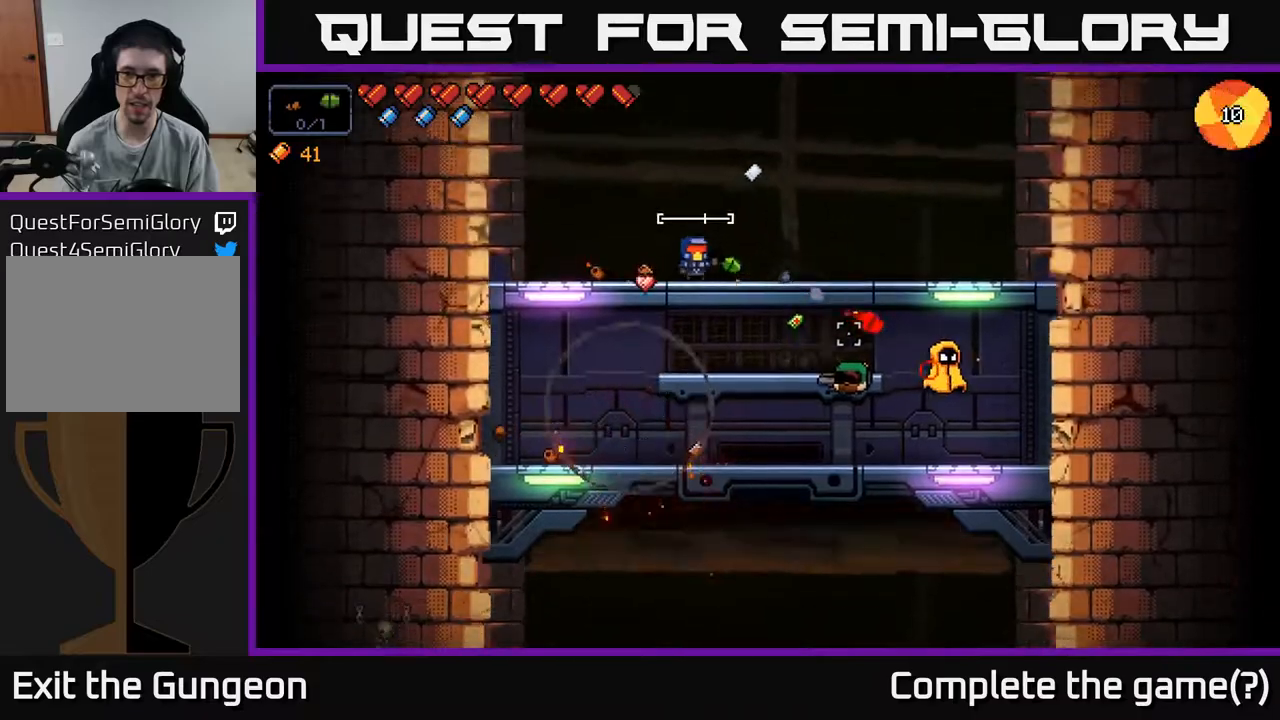
{"buttons": [], "left_stick": "right", "right_stick": "right", "events": [[50, "right_stick", "right"], [167, "left_stick", "center"], [250, "left_stick", "right"]]}
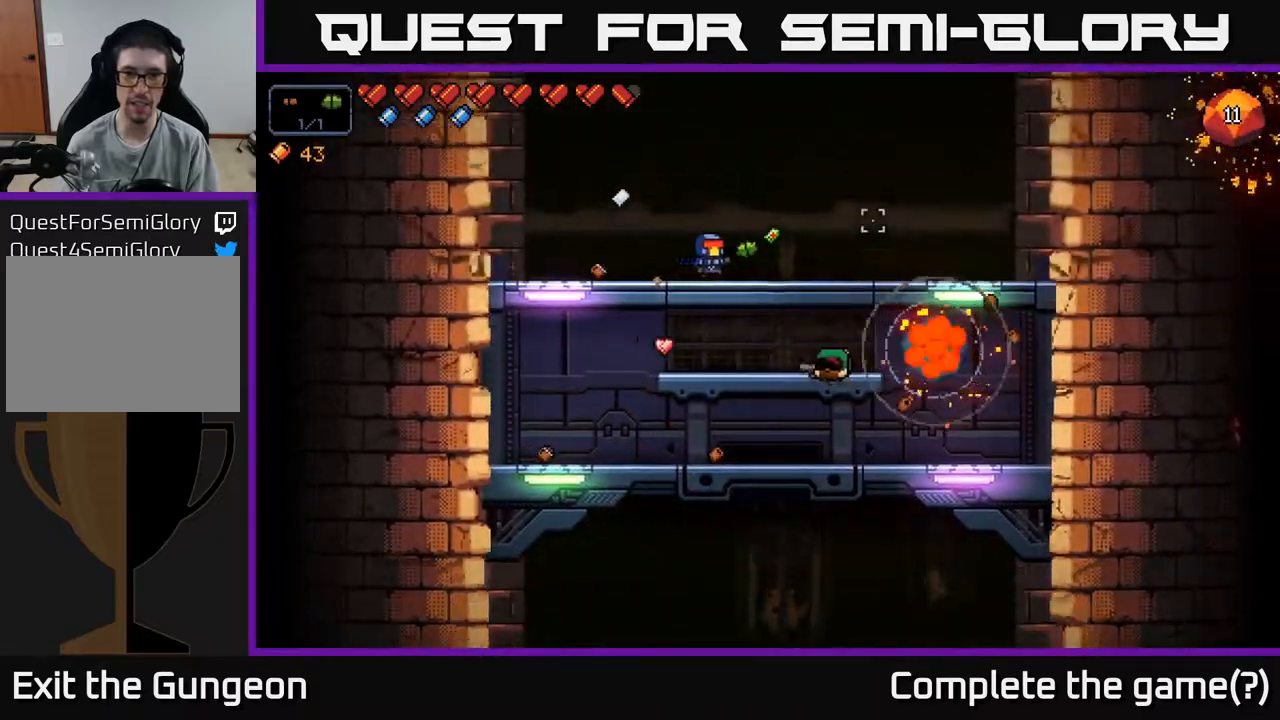
{"buttons": [], "left_stick": "right", "right_stick": "right", "events": []}
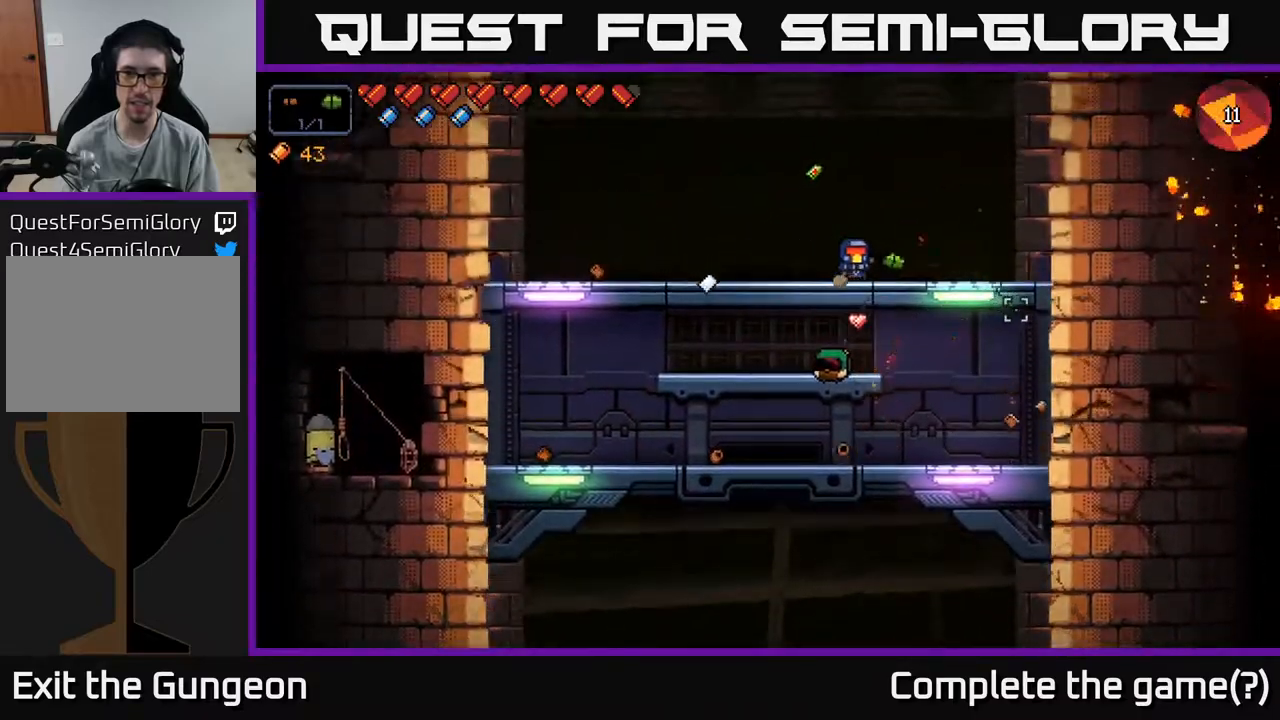
{"buttons": [], "left_stick": "right", "right_stick": "left", "events": [[50, "left_stick", "center"], [150, "right_stick", "down-right"], [183, "left_stick", "down"], [200, "A", "down"], [317, "A", "up"], [383, "left_stick", "right"], [483, "right_stick", "left"]]}
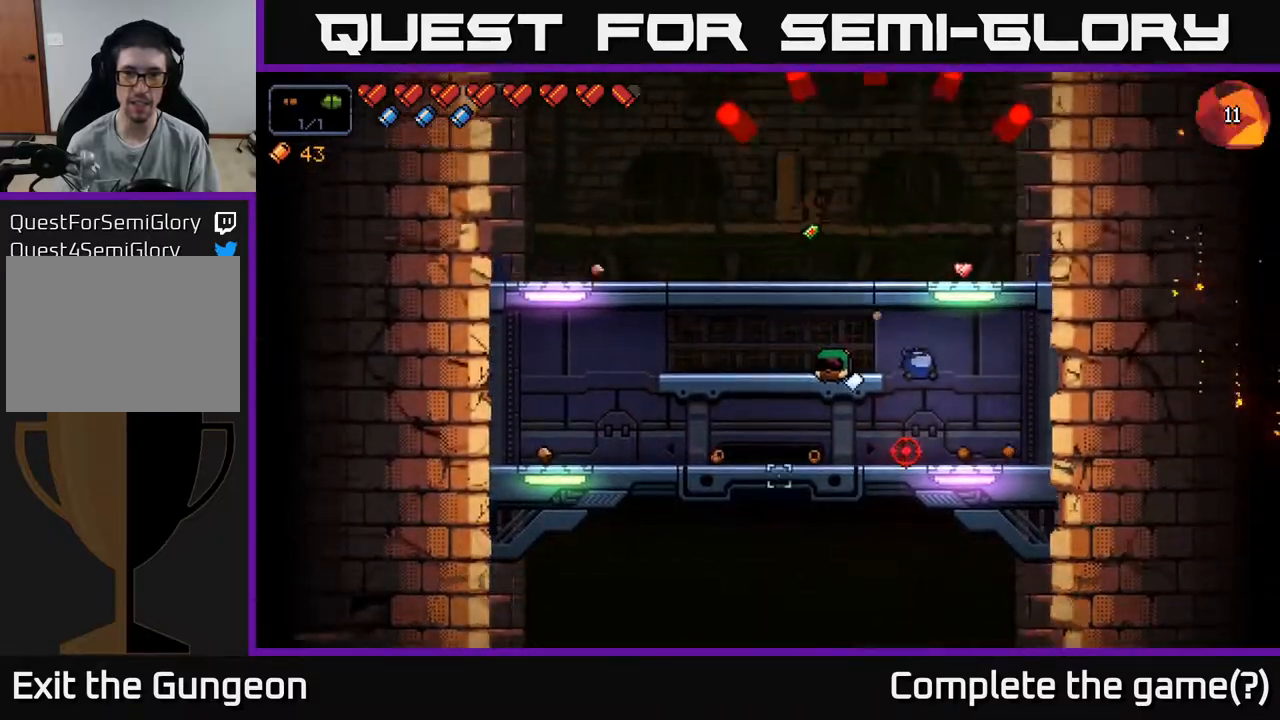
{"buttons": [], "left_stick": "left", "right_stick": "up-right", "events": [[233, "left_stick", "left"], [500, "right_stick", "up-right"]]}
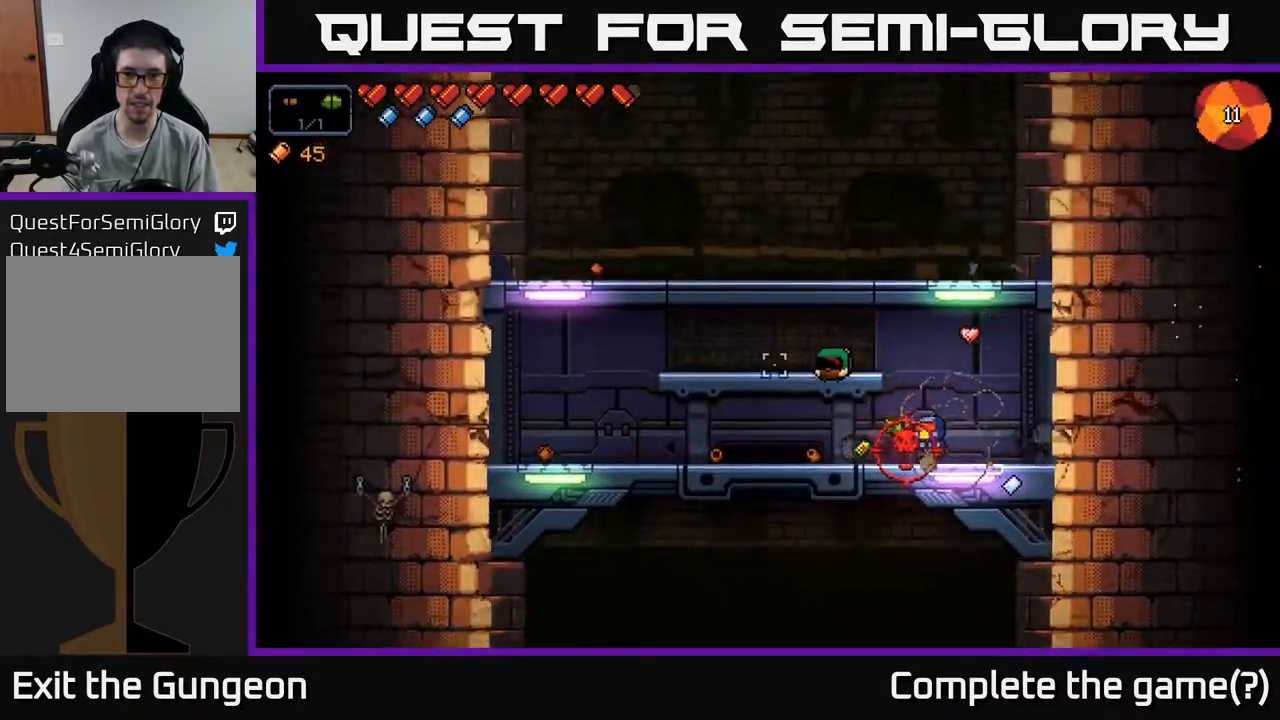
{"buttons": [], "left_stick": "left", "right_stick": "right", "events": [[33, "right_stick", "right"]]}
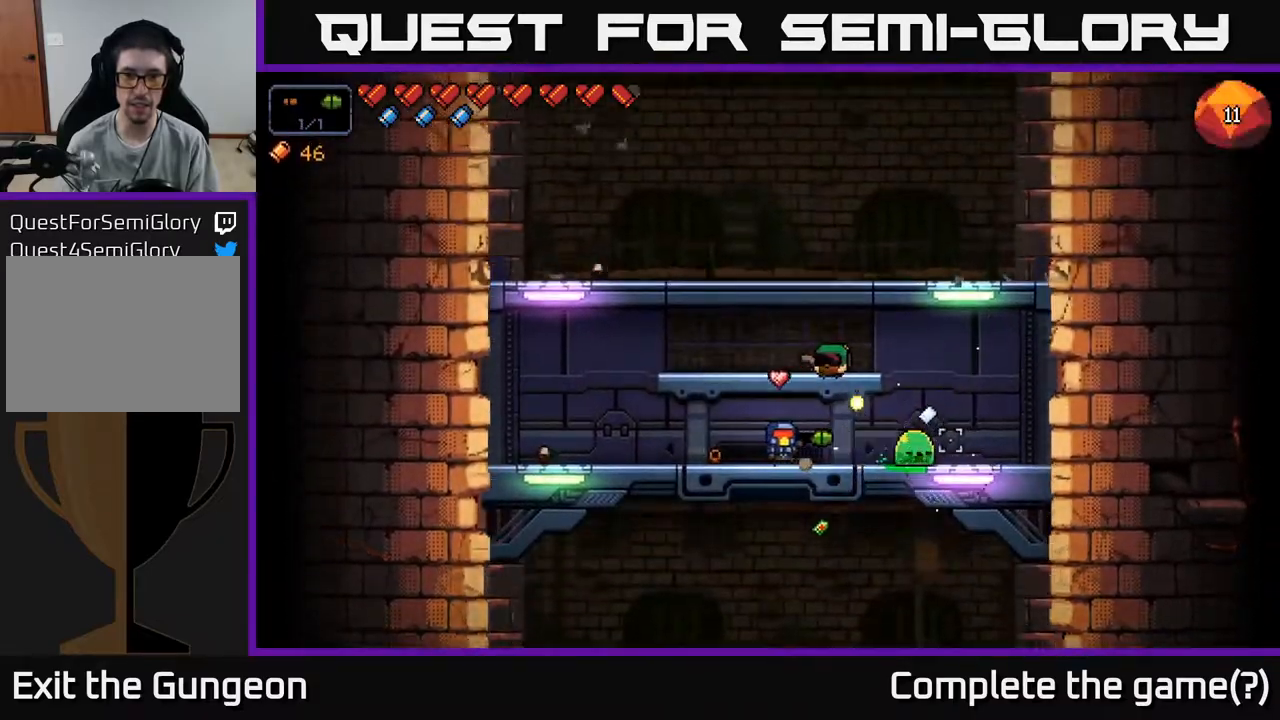
{"buttons": [], "left_stick": "left", "right_stick": "right", "events": [[50, "R2", "down"], [167, "R2", "up"]]}
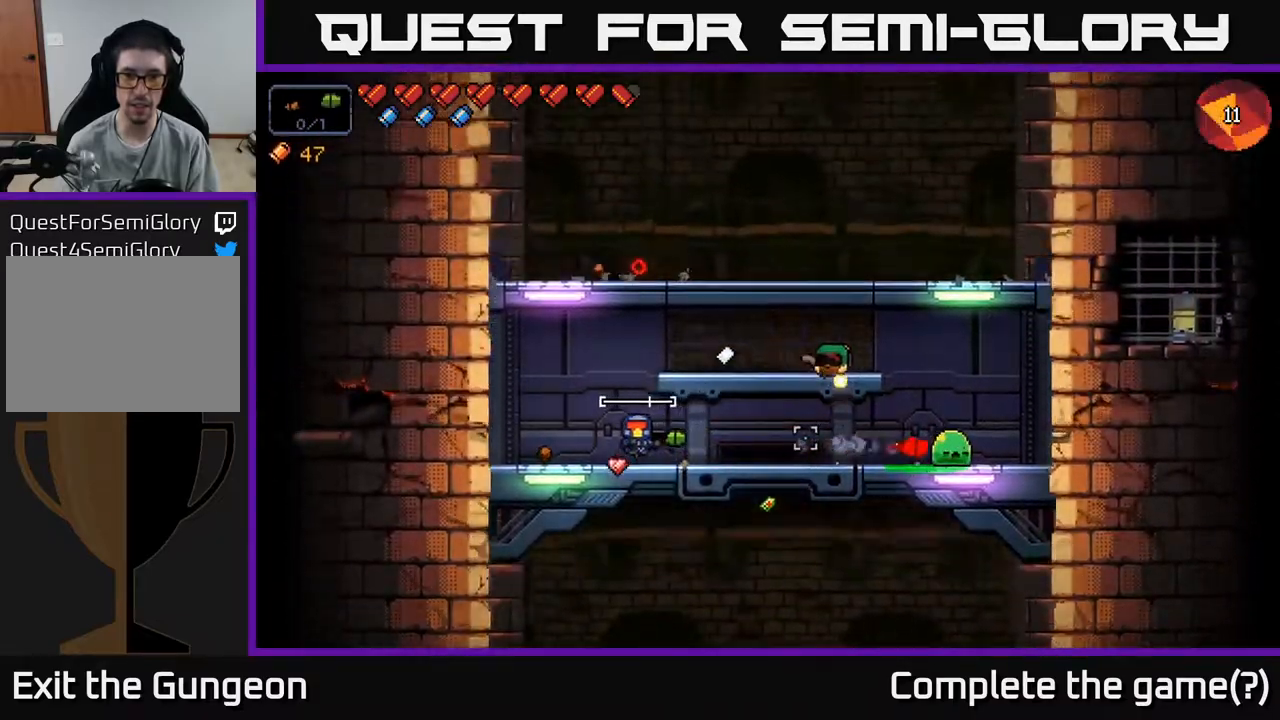
{"buttons": [], "left_stick": "right", "right_stick": "up-right", "events": [[350, "left_stick", "right"], [350, "right_stick", "up-right"]]}
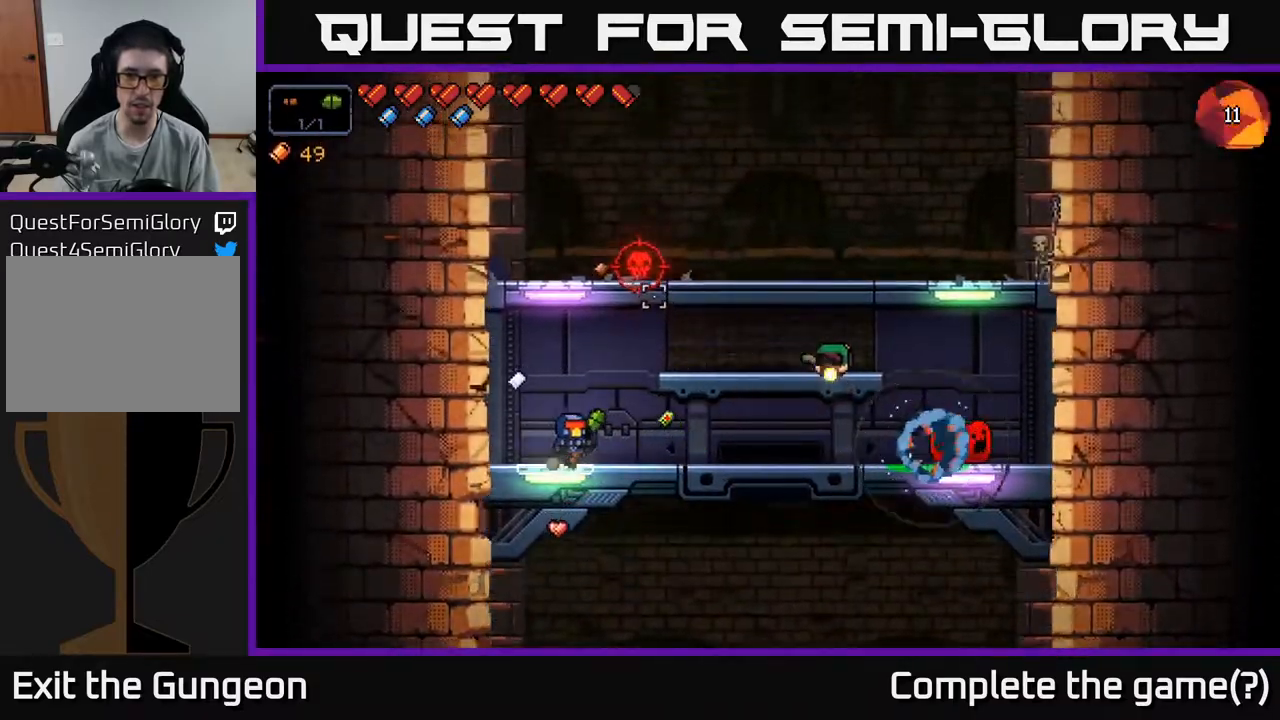
{"buttons": [], "left_stick": "down-left", "right_stick": "up-right", "events": [[17, "left_stick", "center"], [217, "R2", "down"], [367, "R2", "up"], [467, "left_stick", "down-left"]]}
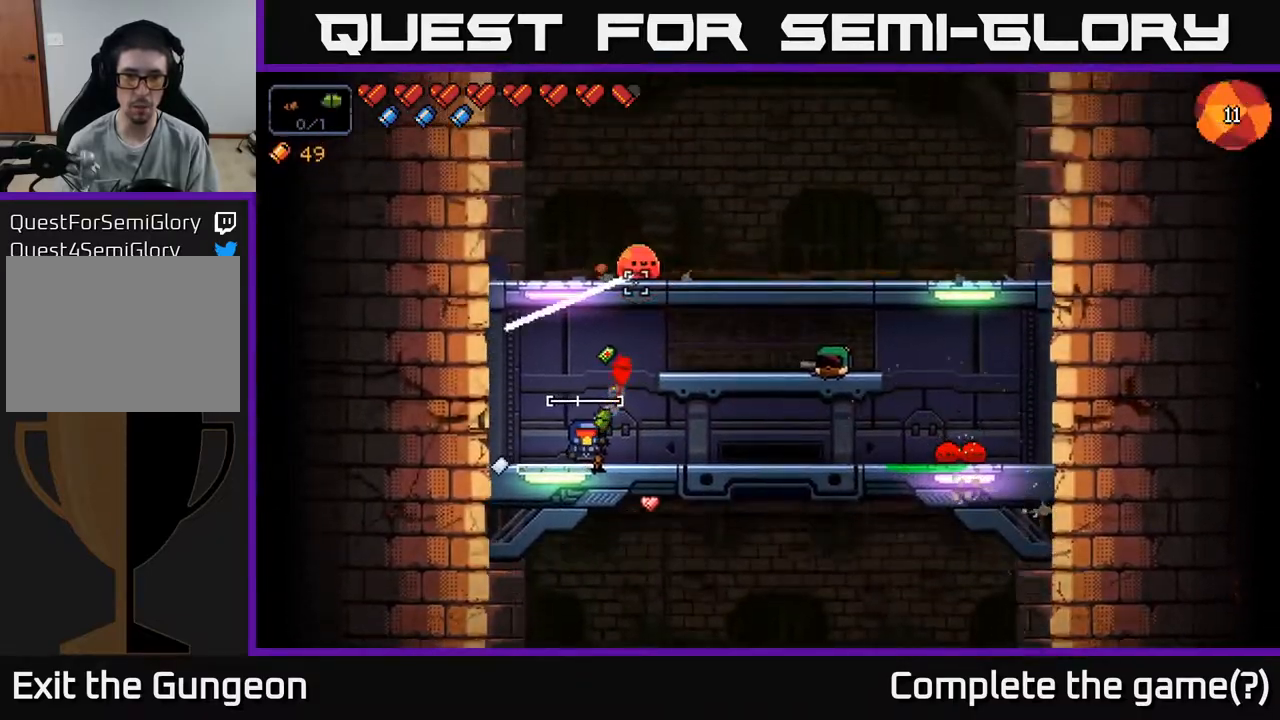
{"buttons": [], "left_stick": "right", "right_stick": "right", "events": [[117, "left_stick", "right"], [450, "right_stick", "right"]]}
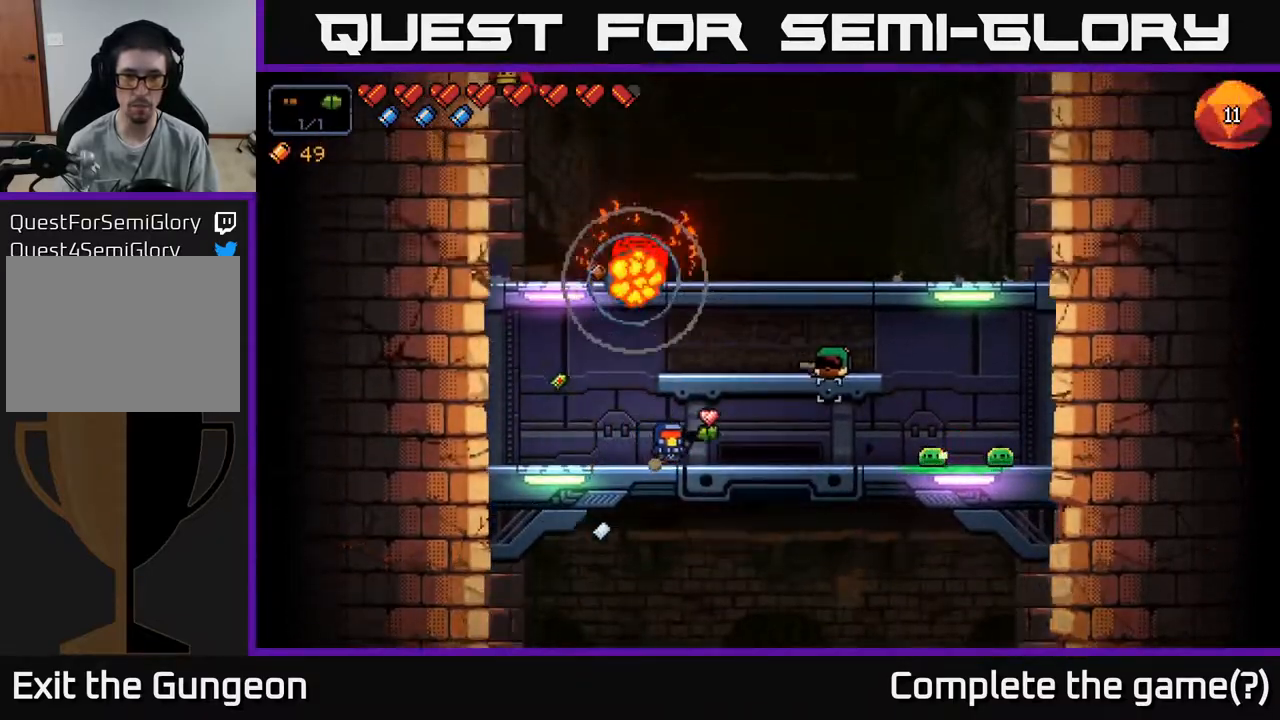
{"buttons": [], "left_stick": "left", "right_stick": "right", "events": [[117, "R2", "down"], [300, "left_stick", "center"], [350, "left_stick", "left"], [500, "R2", "up"]]}
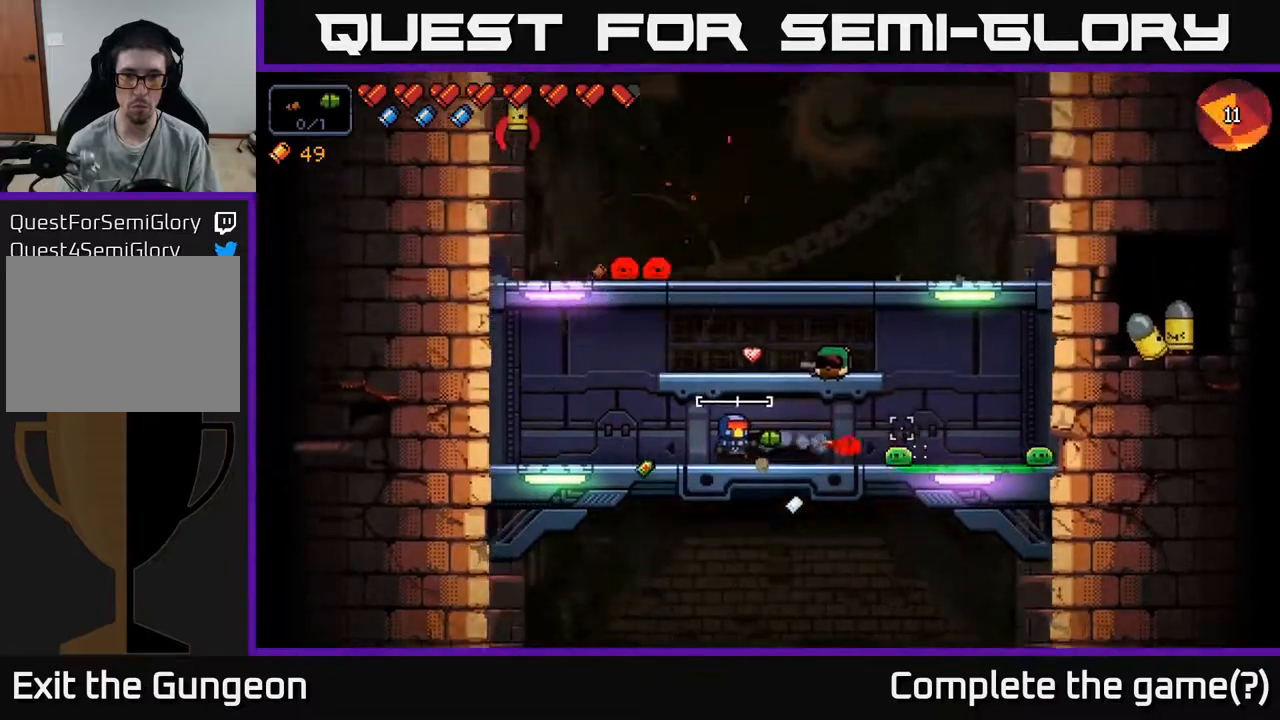
{"buttons": ["R2"], "left_stick": "center", "right_stick": "up", "events": [[183, "right_stick", "up"], [300, "R2", "down"], [383, "left_stick", "center"]]}
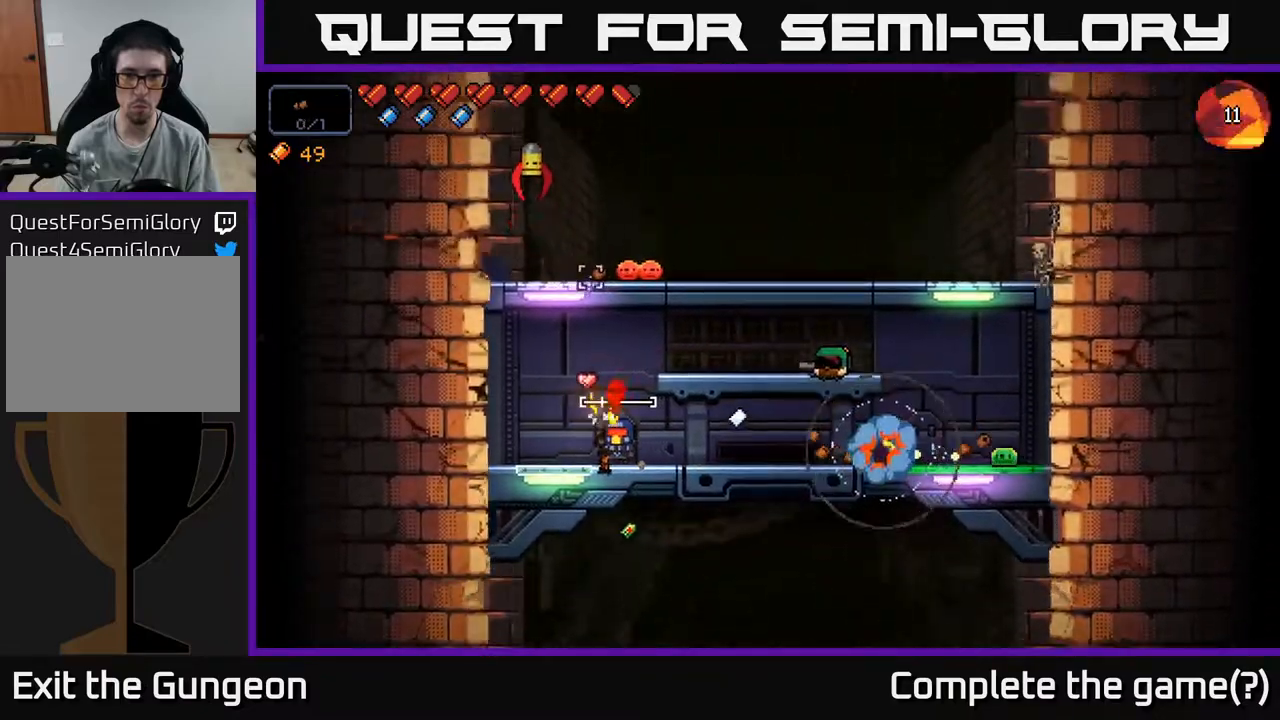
{"buttons": [], "left_stick": "center", "right_stick": "up", "events": [[183, "R2", "up"], [217, "left_stick", "left"], [467, "left_stick", "center"]]}
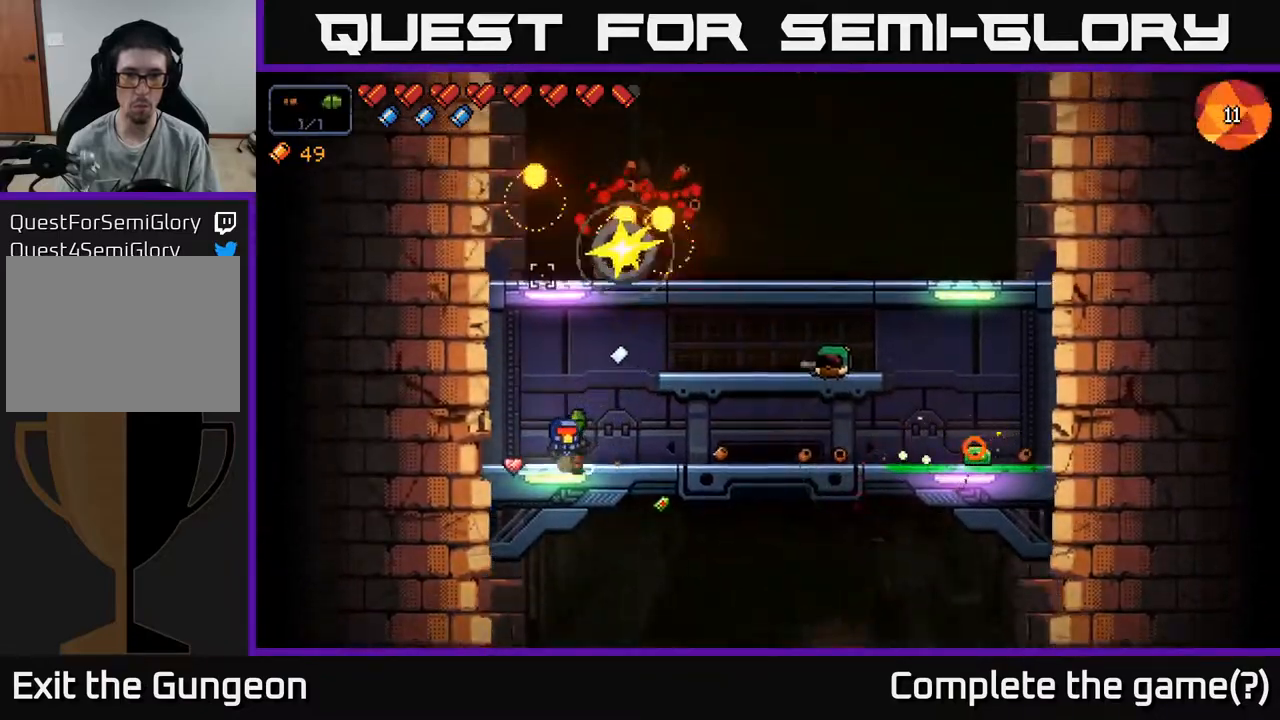
{"buttons": [], "left_stick": "right", "right_stick": "up-right", "events": [[17, "R2", "down"], [267, "left_stick", "right"], [317, "R2", "up"], [467, "right_stick", "up-right"]]}
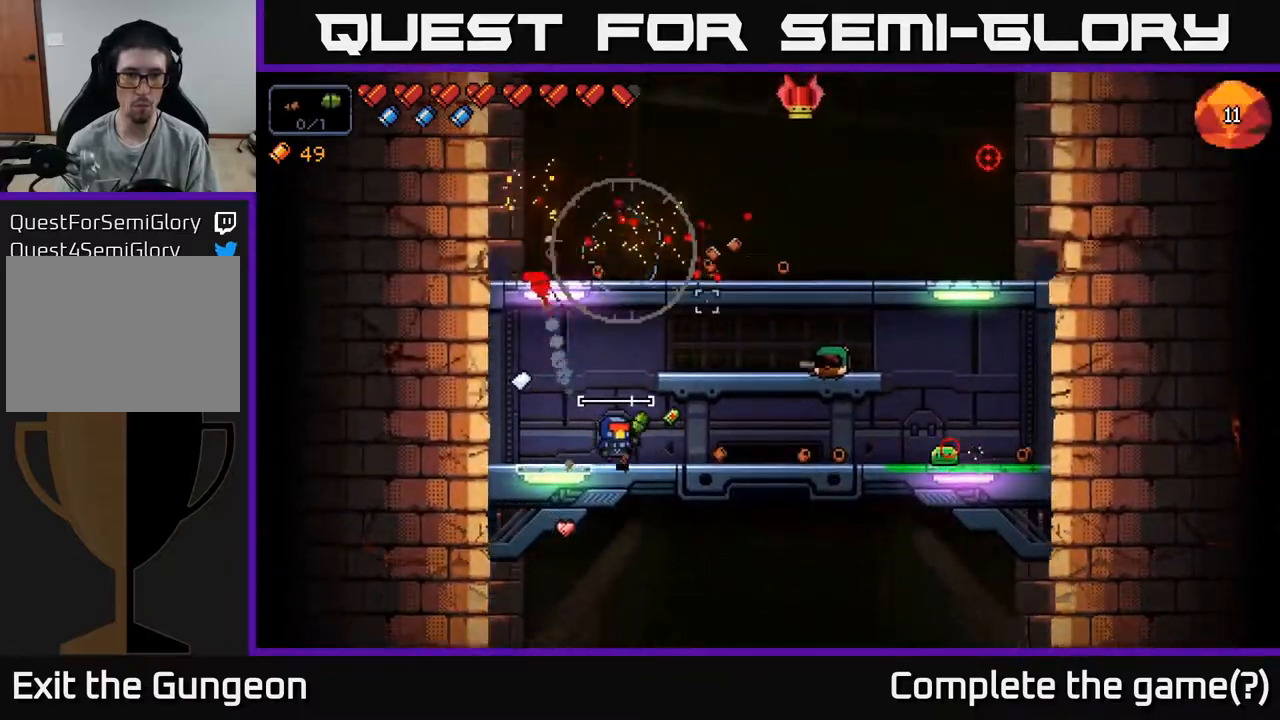
{"buttons": ["R2"], "left_stick": "center", "right_stick": "up-right", "events": [[100, "left_stick", "left"], [217, "R2", "down"], [317, "left_stick", "center"]]}
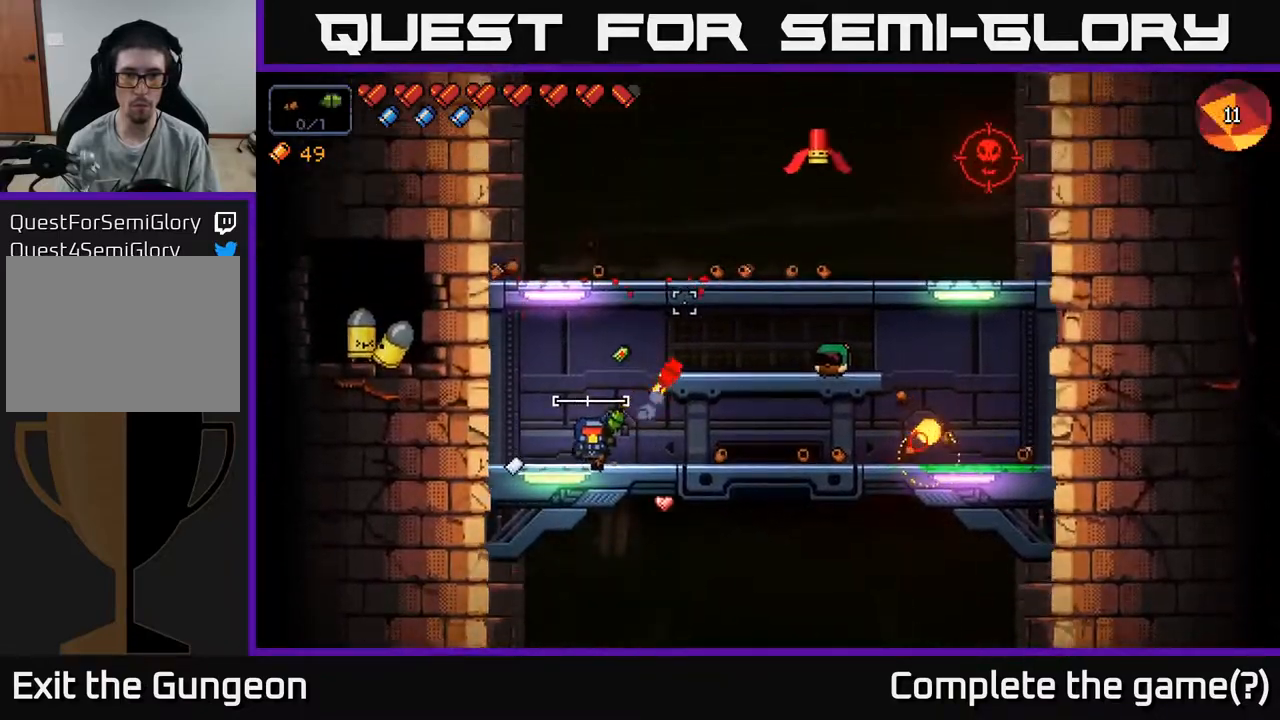
{"buttons": [], "left_stick": "right", "right_stick": "right", "events": [[17, "R2", "up"], [83, "left_stick", "right"], [383, "right_stick", "right"]]}
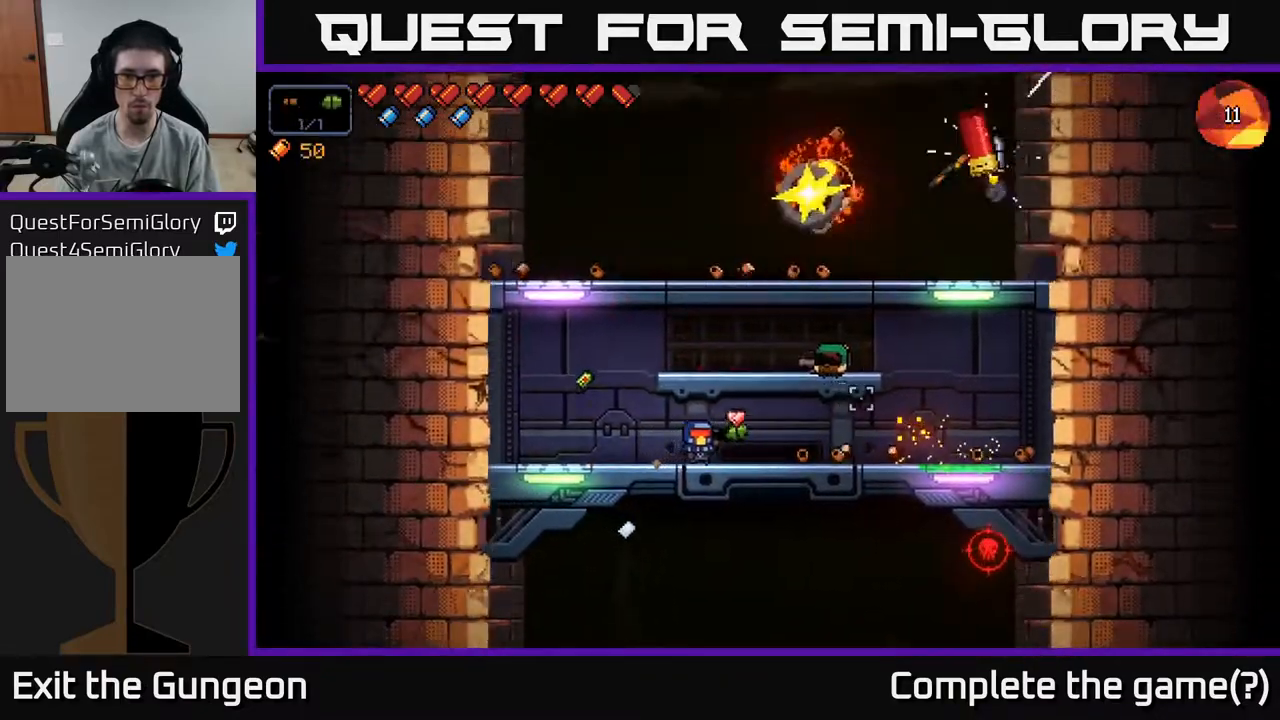
{"buttons": [], "left_stick": "center", "right_stick": "up-right", "events": [[50, "left_stick", "left"], [100, "right_stick", "up-right"], [200, "R2", "down"], [217, "left_stick", "center"], [300, "left_stick", "left"], [333, "R2", "up"], [500, "left_stick", "center"]]}
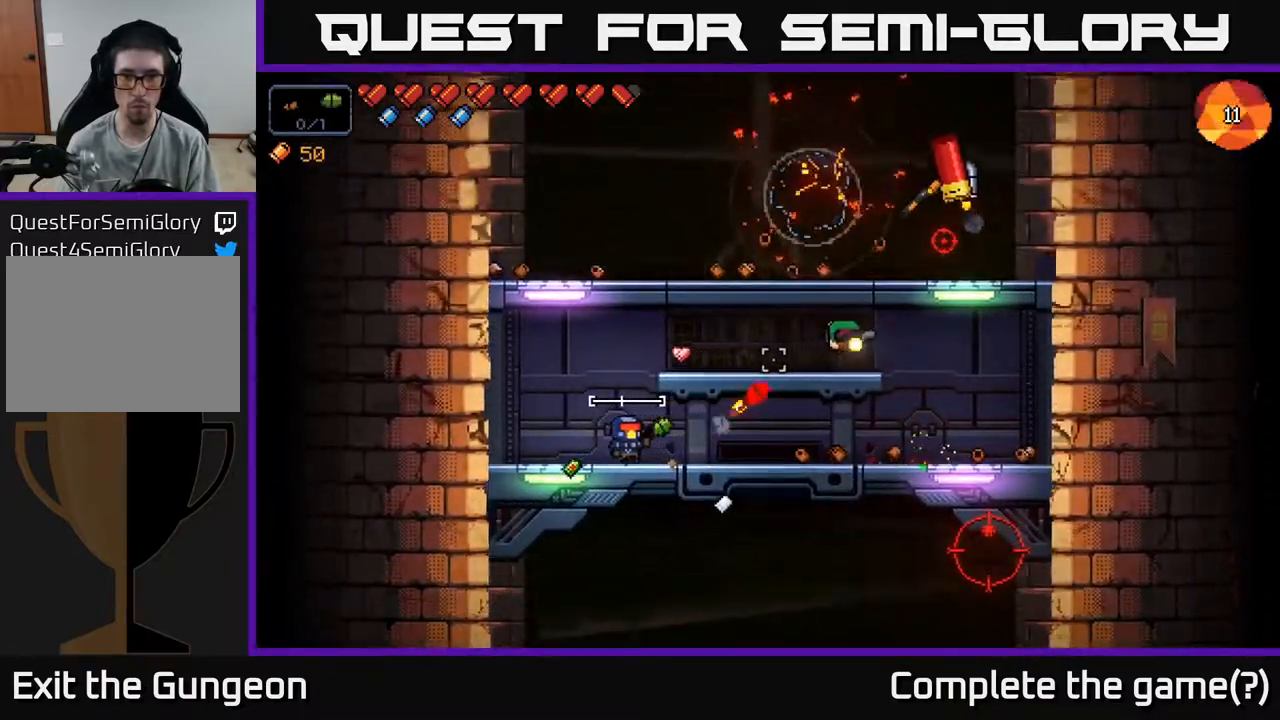
{"buttons": [], "left_stick": "right", "right_stick": "center", "events": [[67, "left_stick", "right"], [433, "right_stick", "center"]]}
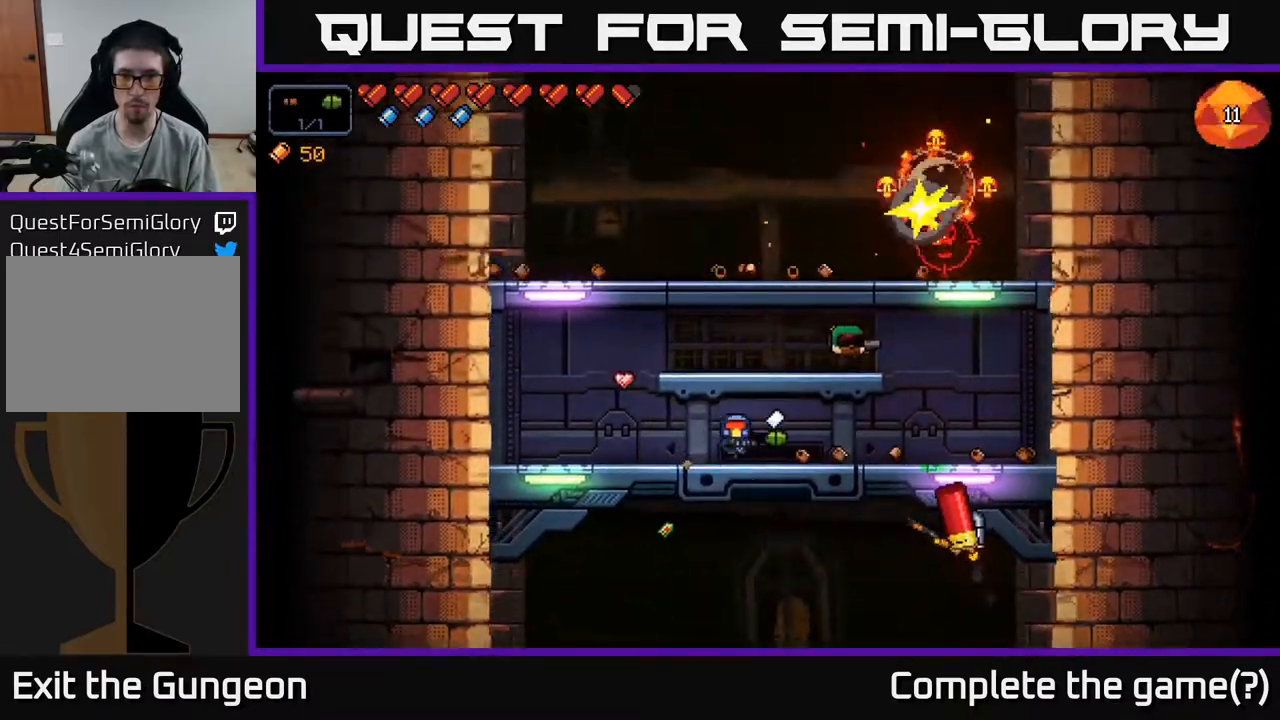
{"buttons": [], "left_stick": "left", "right_stick": "right", "events": [[67, "right_stick", "right"], [200, "R2", "down"], [200, "left_stick", "left"], [350, "R2", "up"]]}